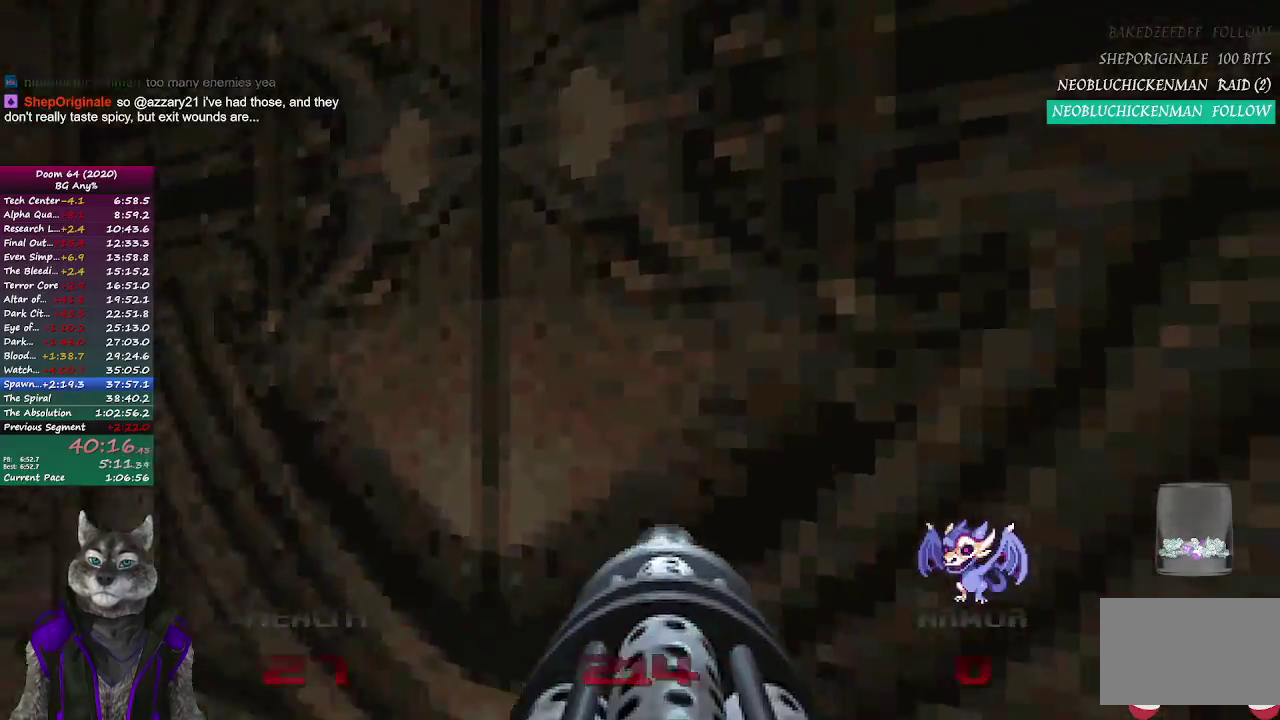
Gameplay with a controller (PlayStation layout); each line is a JSON object with the inputs held at the frame after it. "events" lists button and stick changes between this image and that frame as [ms after this image, input, new state], when the widget could be followed in between. Not read: L1 L2 R1 R2.
{"buttons": [], "left_stick": "center", "right_stick": "center", "events": [[283, "left_stick", "center"]]}
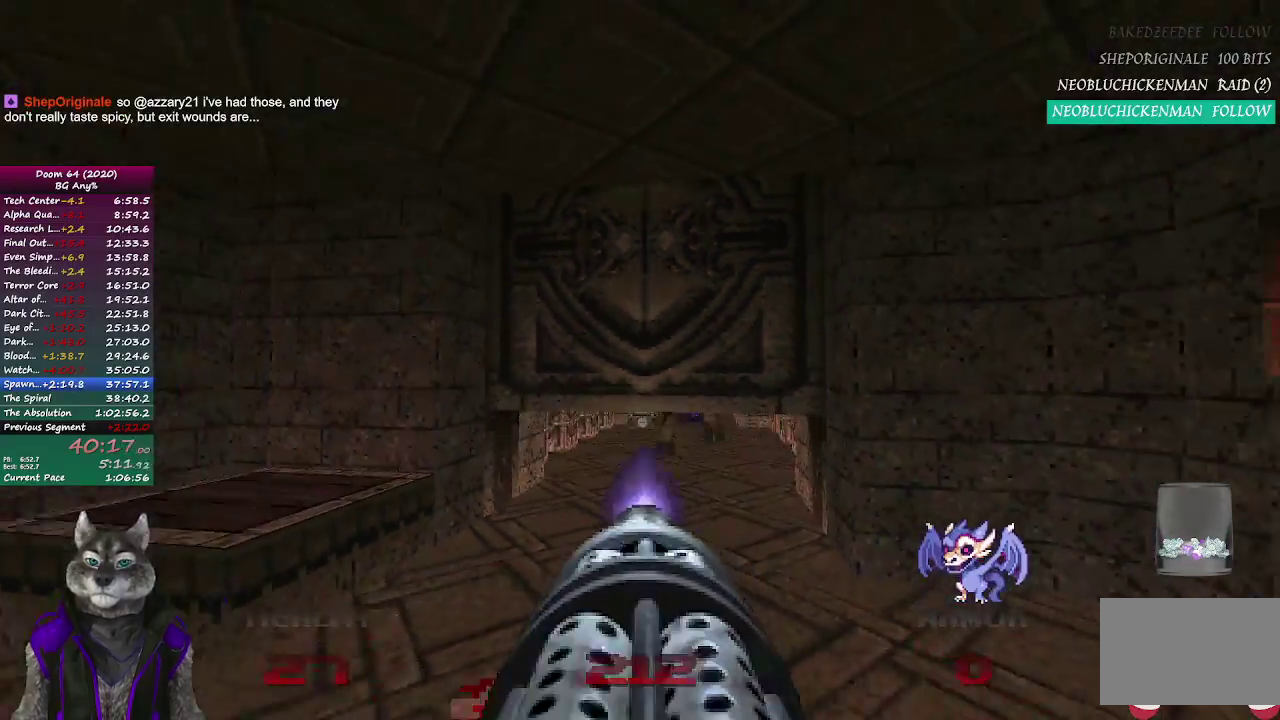
{"buttons": [], "left_stick": "up", "right_stick": "center", "events": [[83, "left_stick", "up"]]}
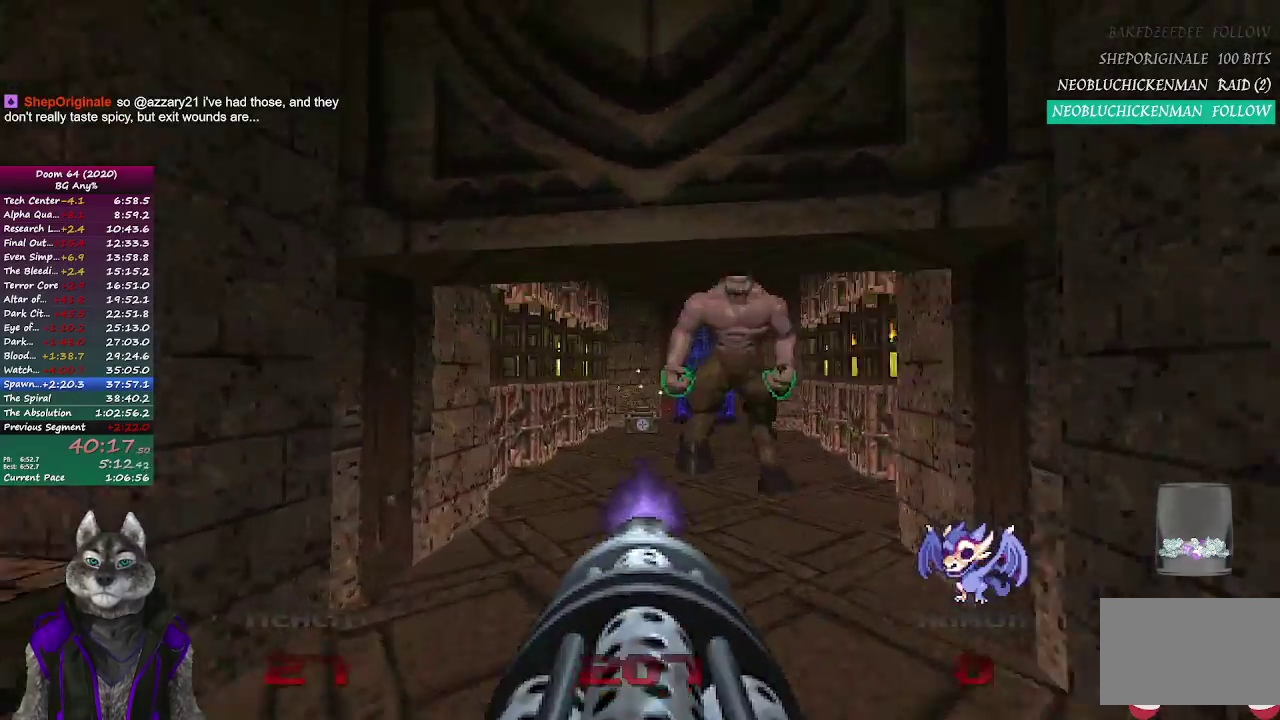
{"buttons": [], "left_stick": "up", "right_stick": "center", "events": [[133, "left_stick", "up-left"], [267, "left_stick", "up"]]}
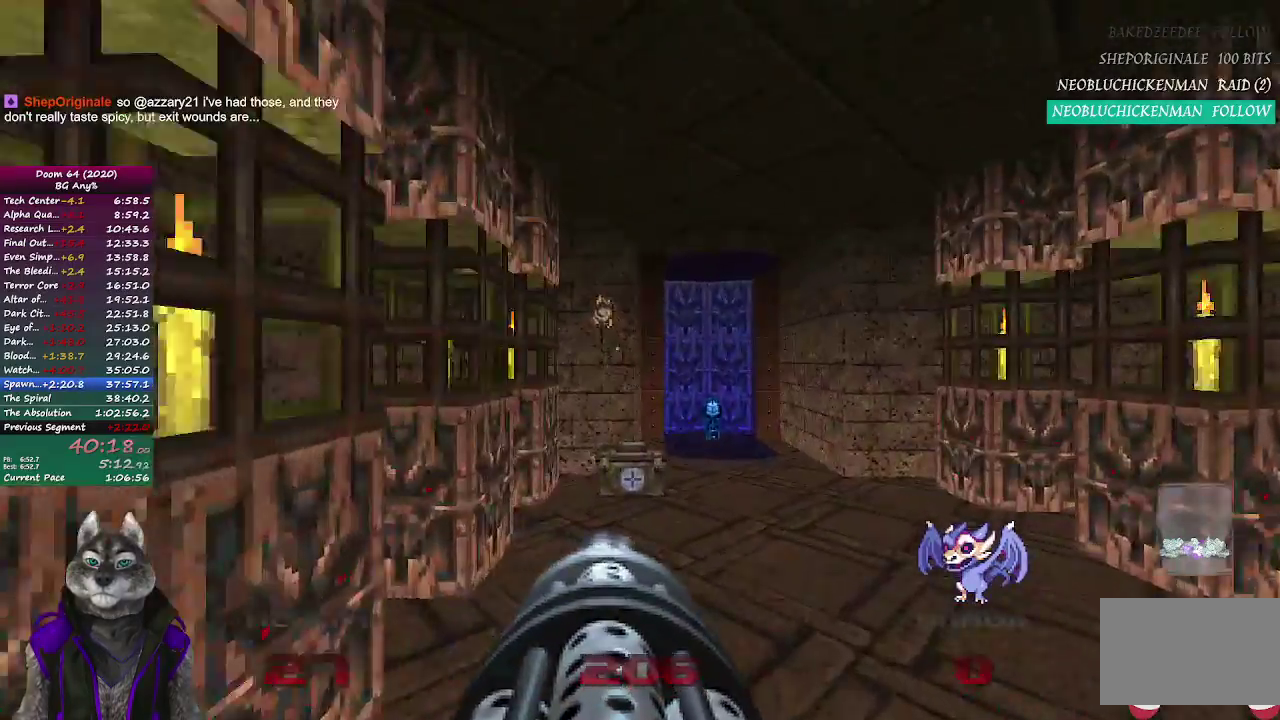
{"buttons": [], "left_stick": "up", "right_stick": "center", "events": []}
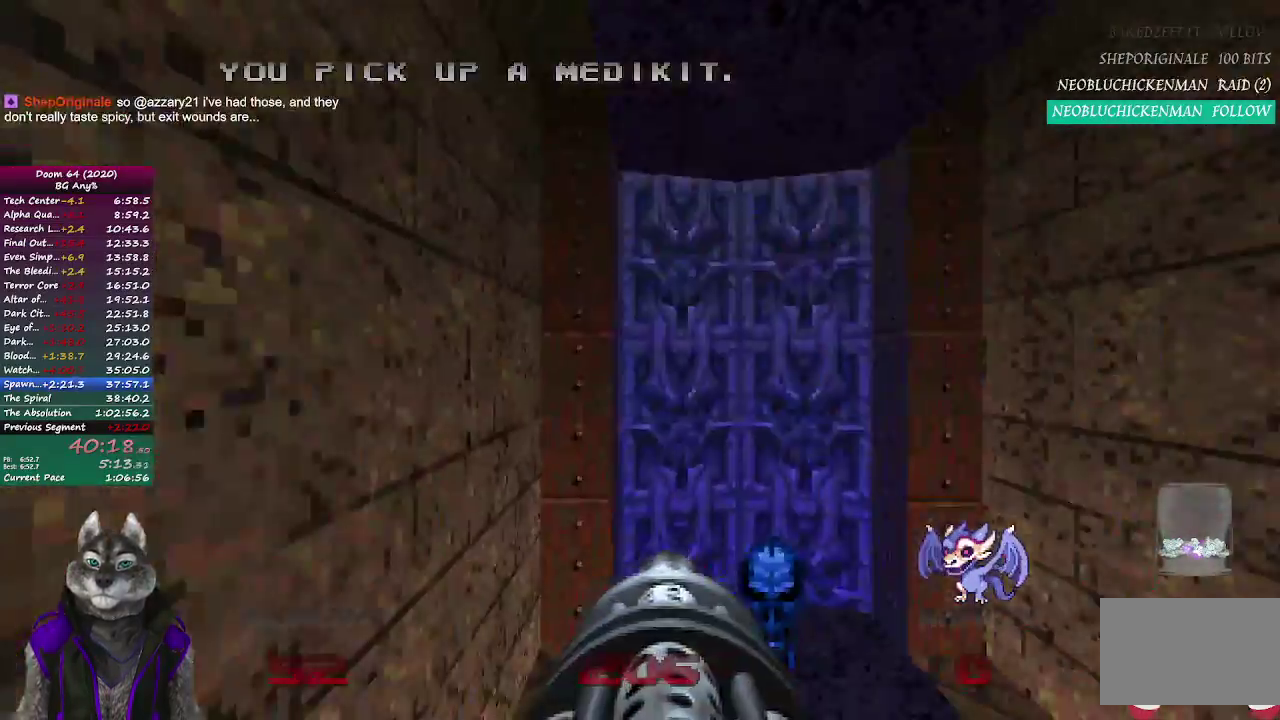
{"buttons": [], "left_stick": "up-left", "right_stick": "left", "events": [[67, "right_stick", "left"], [267, "left_stick", "up-left"], [350, "left_stick", "left"], [450, "left_stick", "up-left"]]}
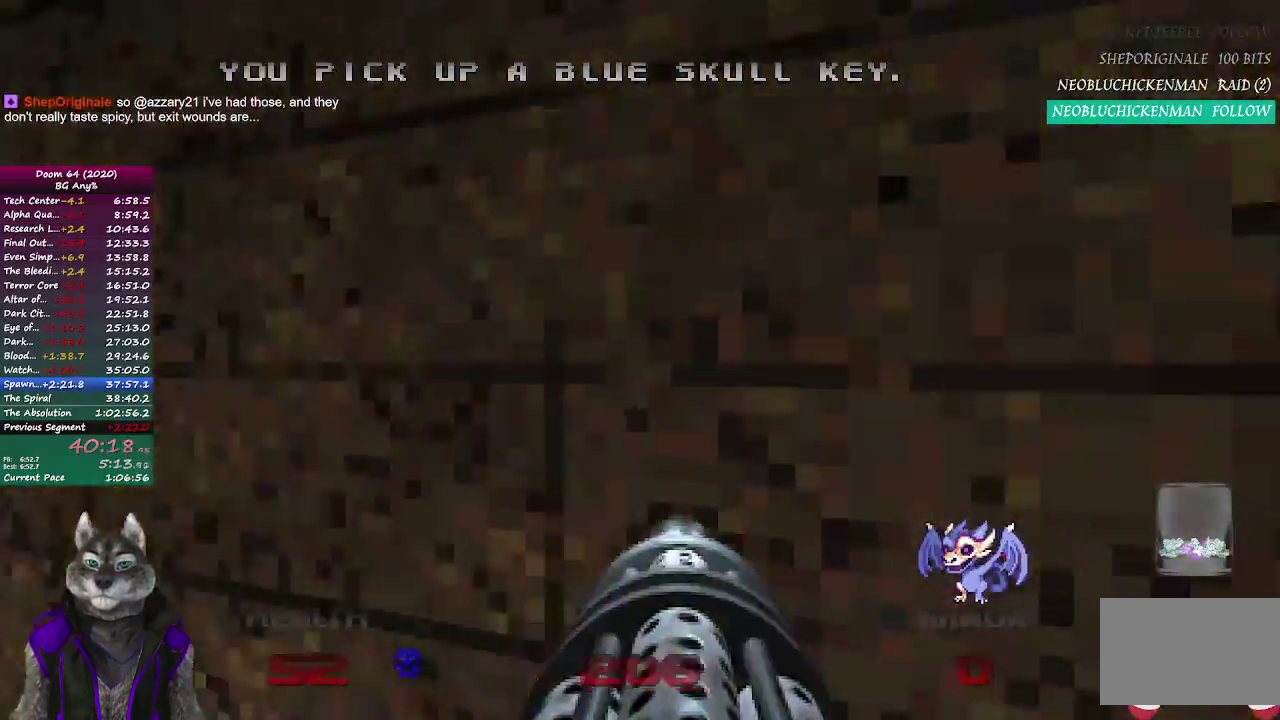
{"buttons": [], "left_stick": "up", "right_stick": "up-left", "events": [[83, "left_stick", "up"], [467, "right_stick", "up-left"]]}
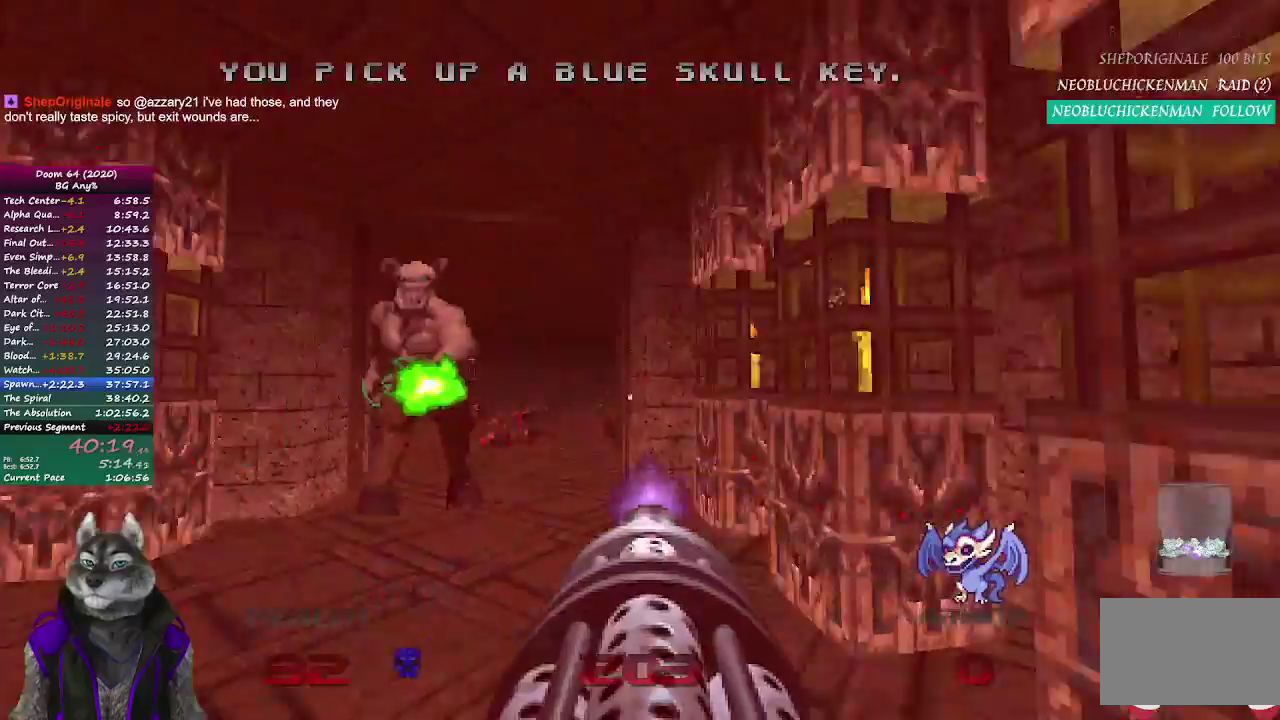
{"buttons": [], "left_stick": "up", "right_stick": "center", "events": [[150, "right_stick", "center"], [250, "left_stick", "up-right"], [383, "left_stick", "up"]]}
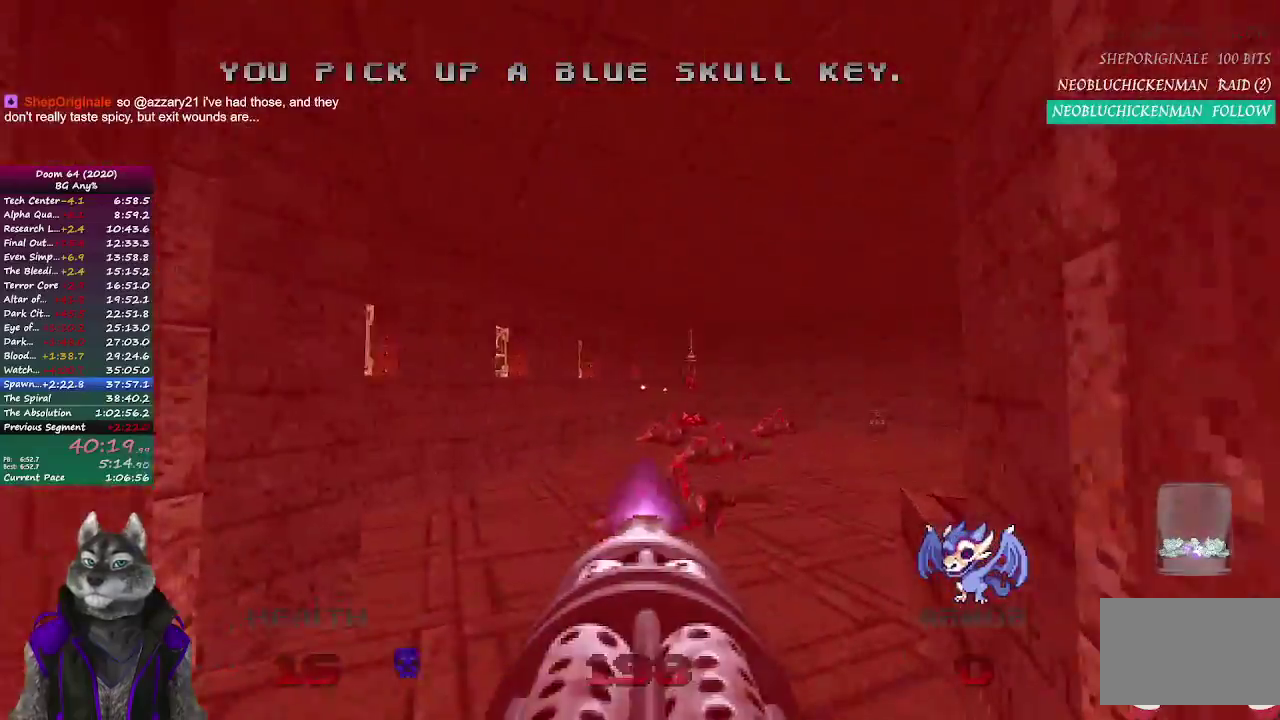
{"buttons": [], "left_stick": "up", "right_stick": "center", "events": []}
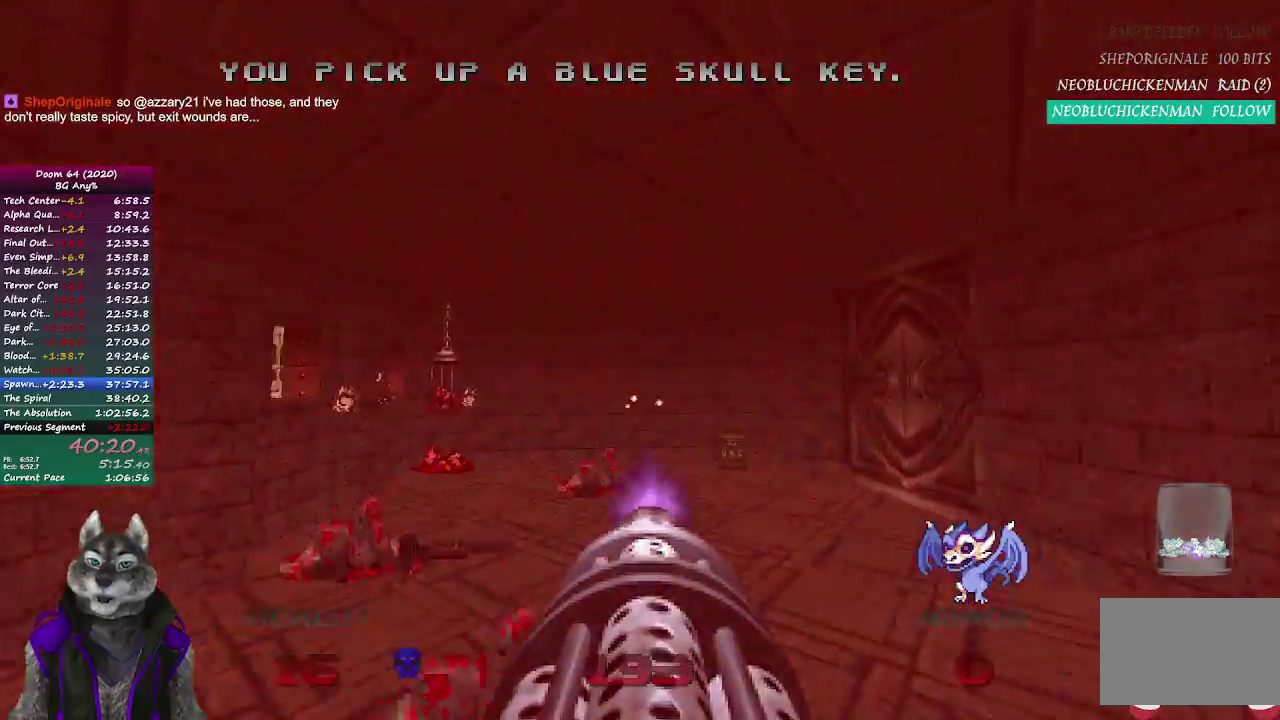
{"buttons": [], "left_stick": "up", "right_stick": "center", "events": [[183, "right_stick", "right"], [433, "right_stick", "center"]]}
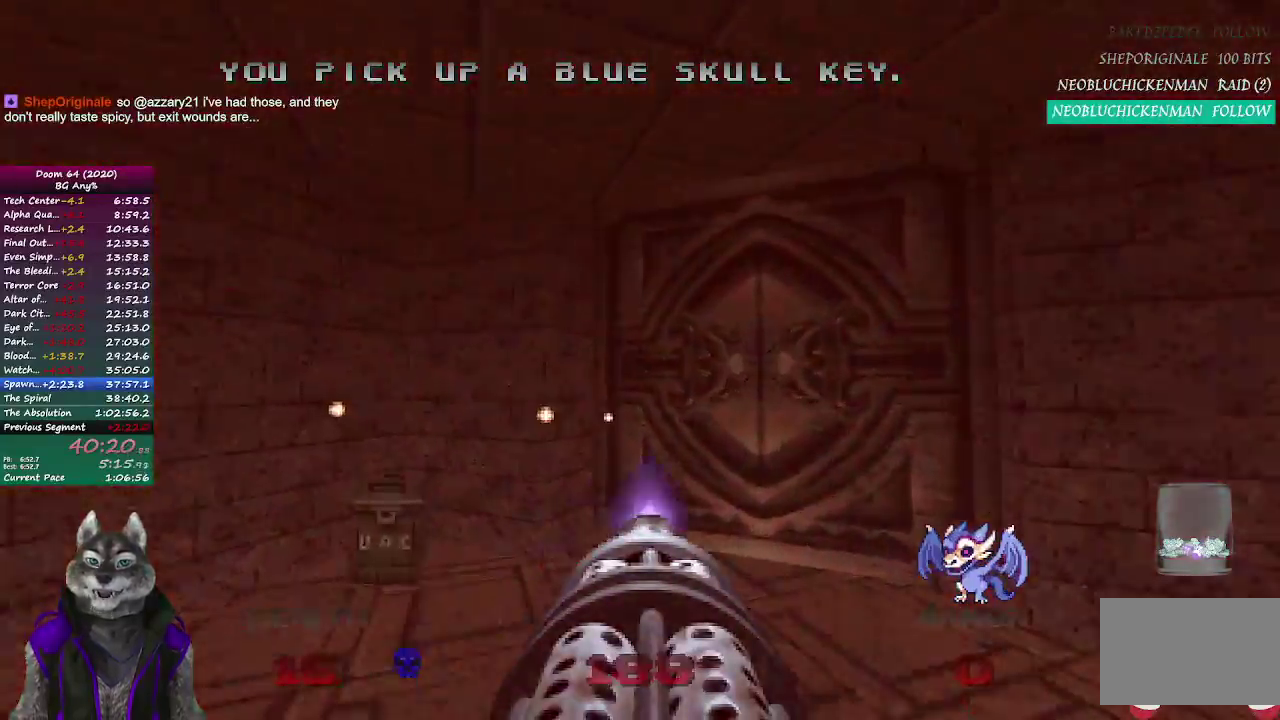
{"buttons": [], "left_stick": "down", "right_stick": "center", "events": [[83, "right_stick", "right"], [200, "right_stick", "center"], [383, "left_stick", "down"]]}
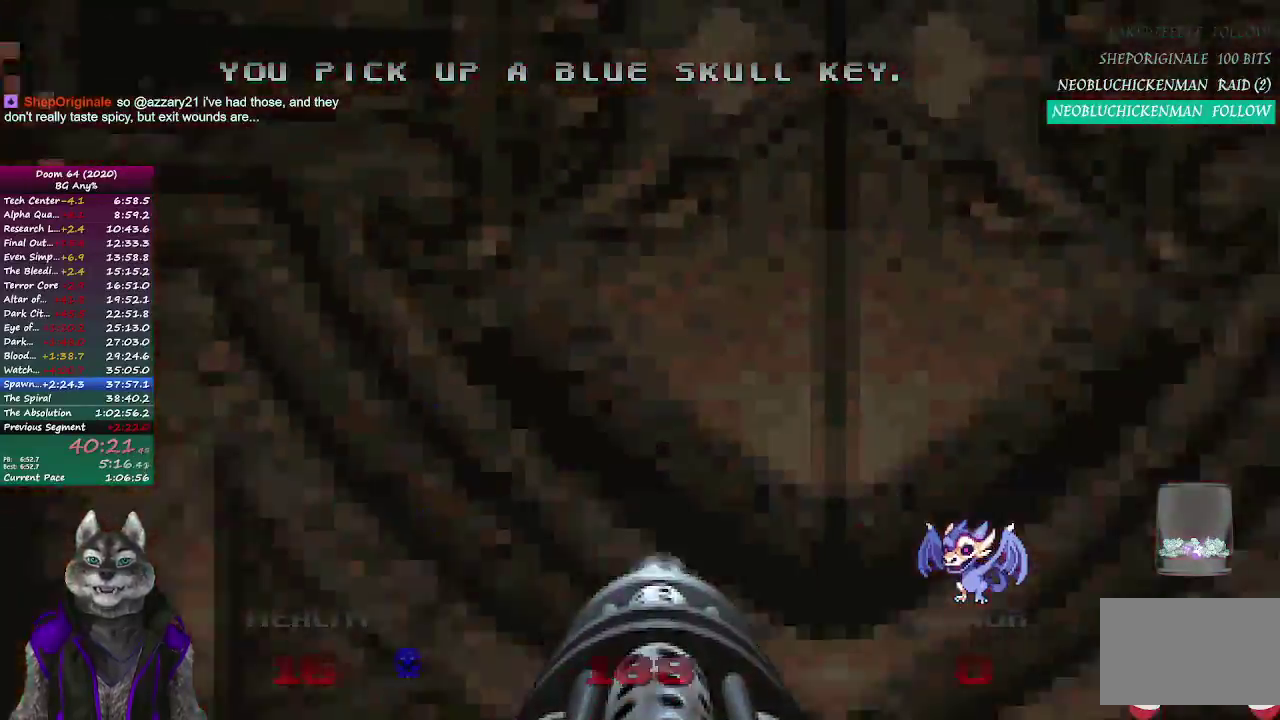
{"buttons": [], "left_stick": "up", "right_stick": "center", "events": [[133, "left_stick", "center"], [283, "left_stick", "up"]]}
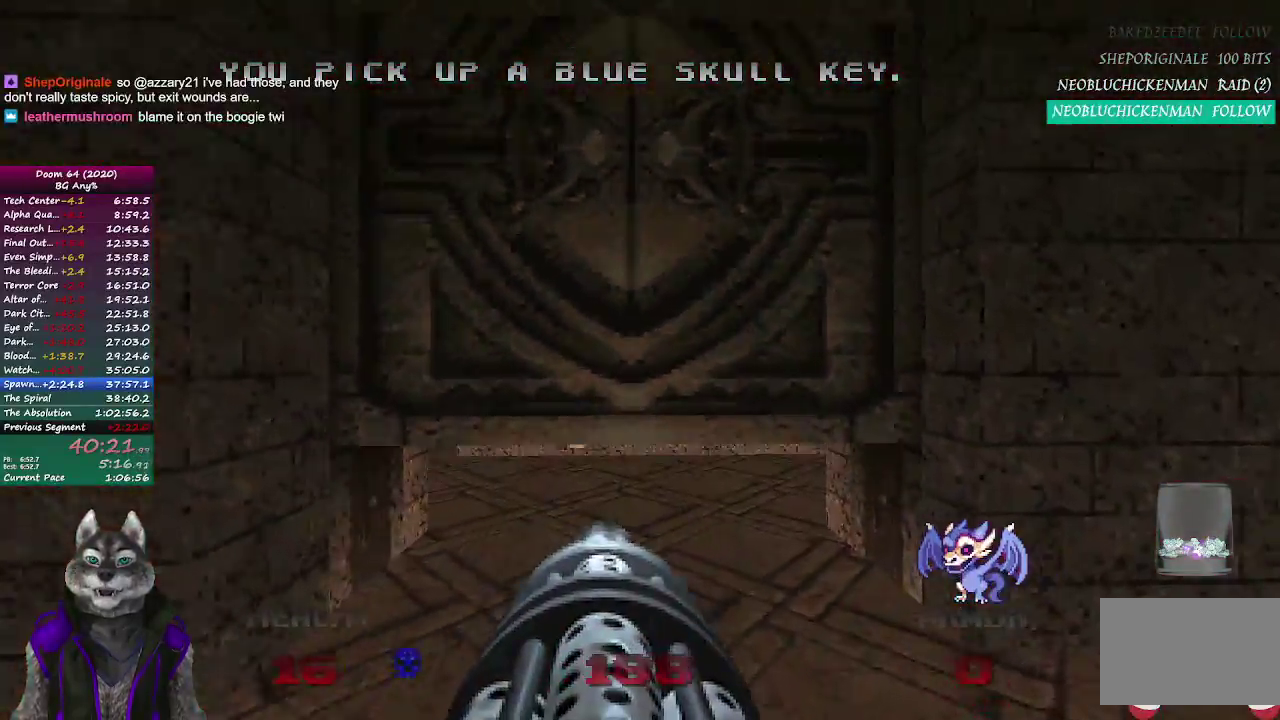
{"buttons": [], "left_stick": "up", "right_stick": "right", "events": [[400, "right_stick", "right"]]}
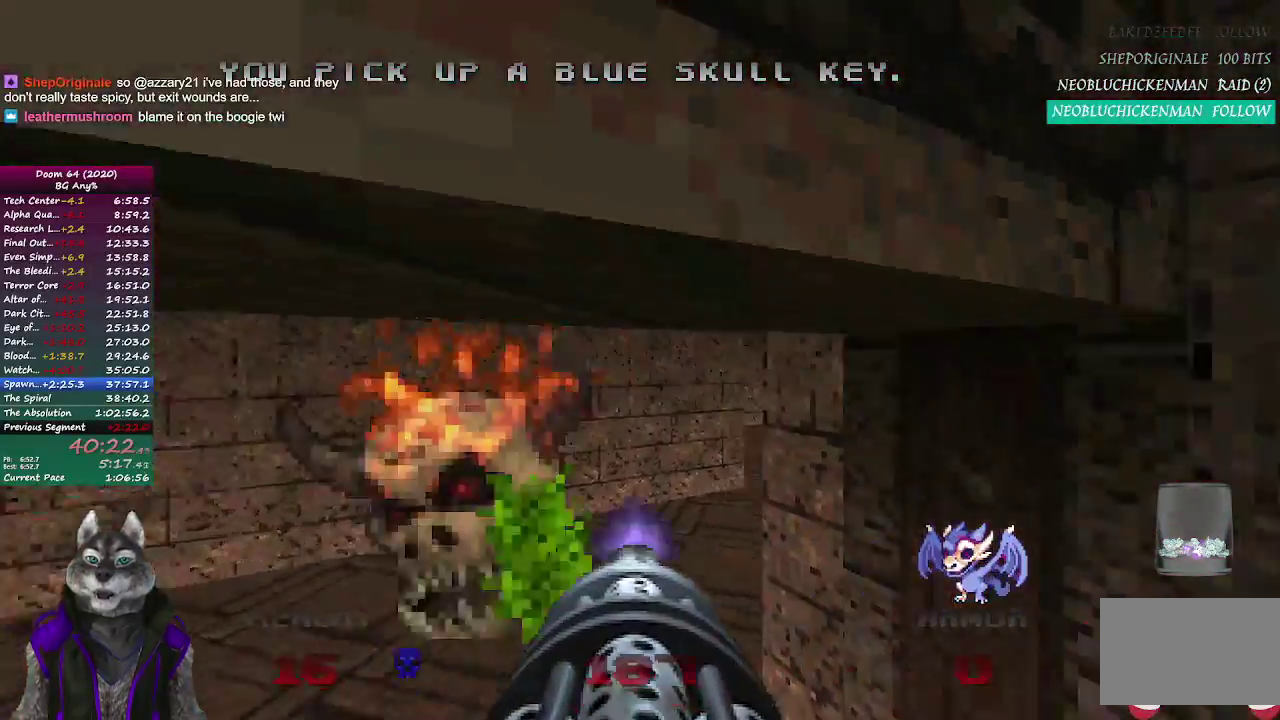
{"buttons": [], "left_stick": "up-left", "right_stick": "center", "events": [[67, "right_stick", "center"], [117, "right_stick", "left"], [183, "left_stick", "down"], [250, "right_stick", "center"], [417, "left_stick", "down-left"], [483, "left_stick", "up-left"]]}
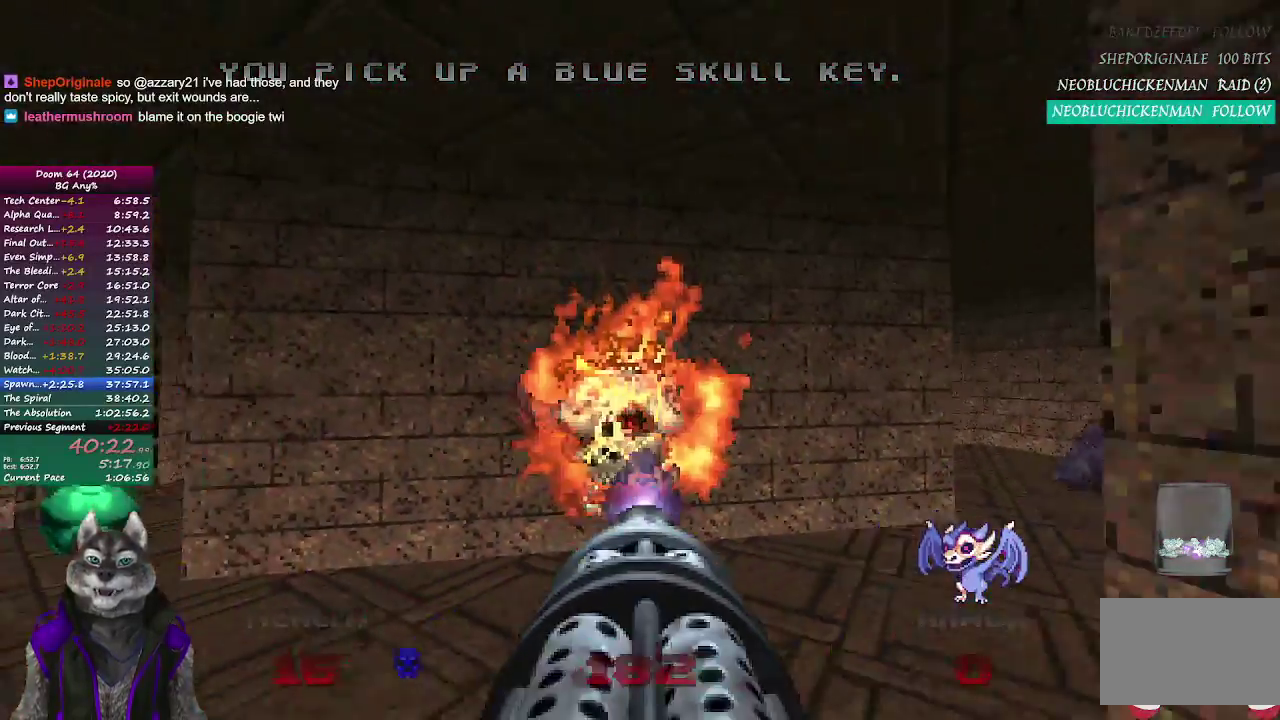
{"buttons": [], "left_stick": "up", "right_stick": "center", "events": [[117, "right_stick", "right"], [283, "left_stick", "up"], [383, "right_stick", "center"]]}
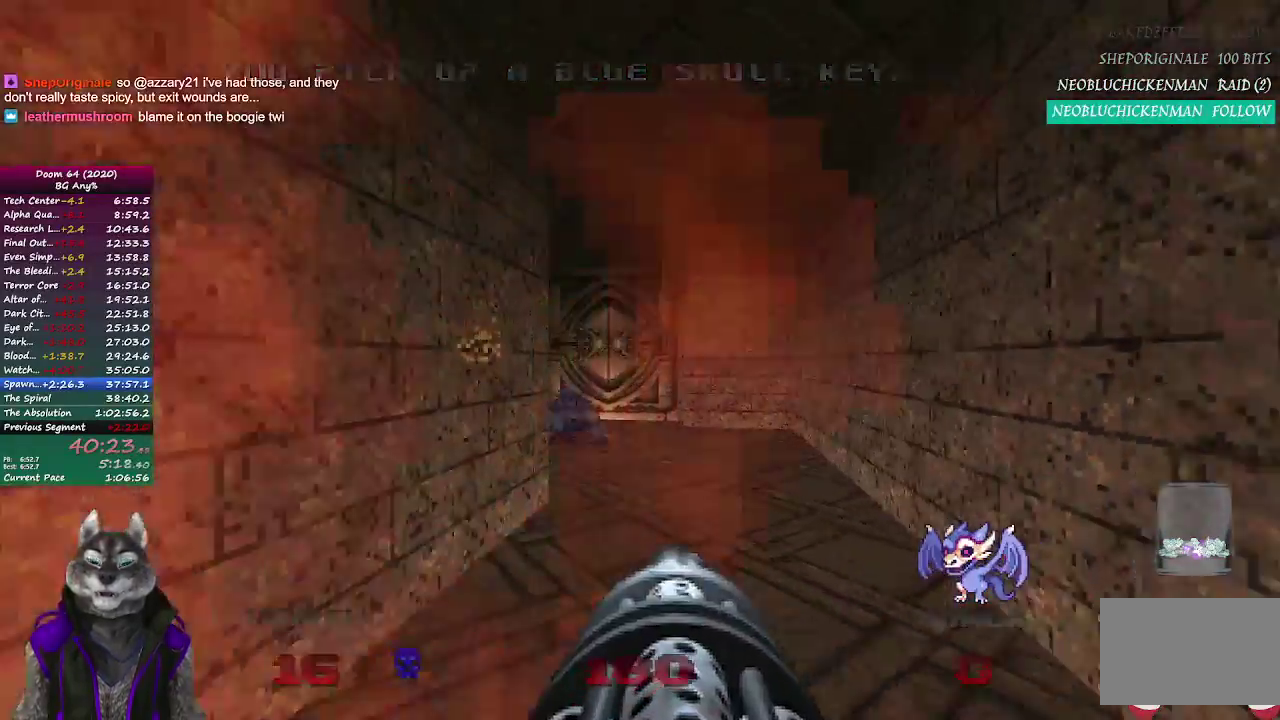
{"buttons": [], "left_stick": "down-left", "right_stick": "center", "events": [[150, "left_stick", "down-left"]]}
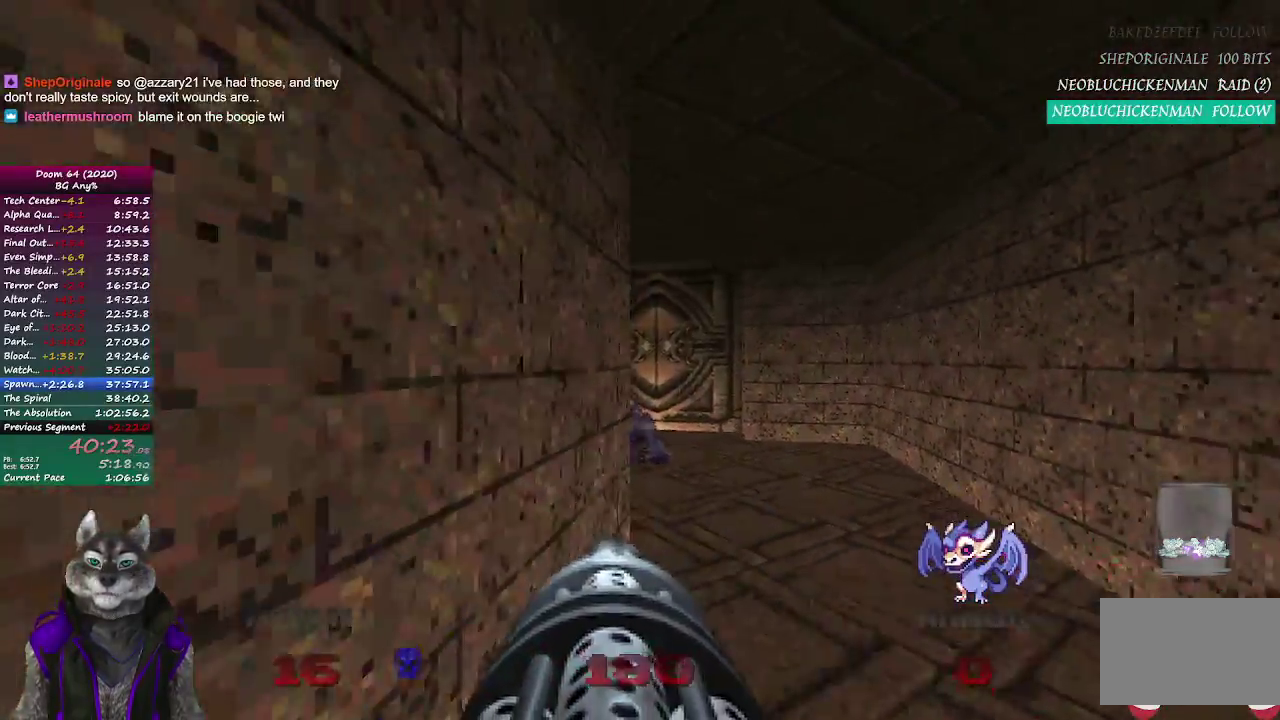
{"buttons": [], "left_stick": "up-left", "right_stick": "center", "events": [[267, "left_stick", "up-right"], [417, "left_stick", "left"], [483, "left_stick", "up-left"]]}
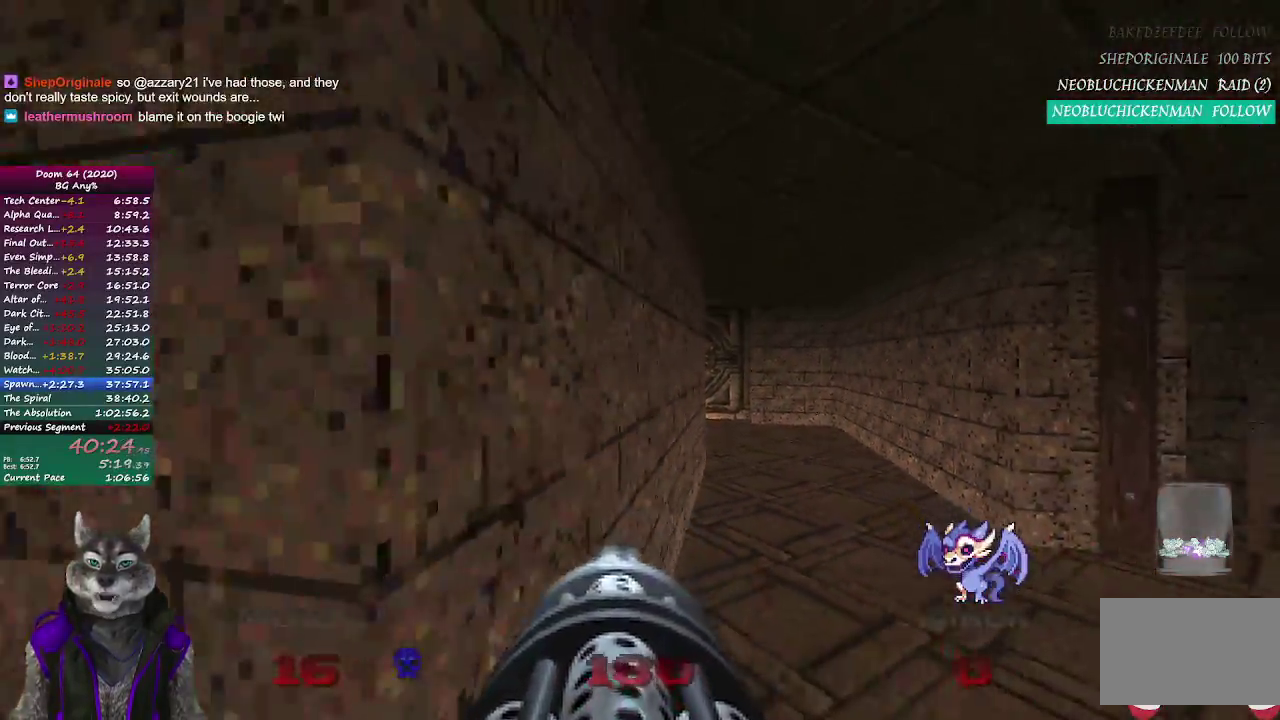
{"buttons": [], "left_stick": "up", "right_stick": "center", "events": [[417, "left_stick", "up"]]}
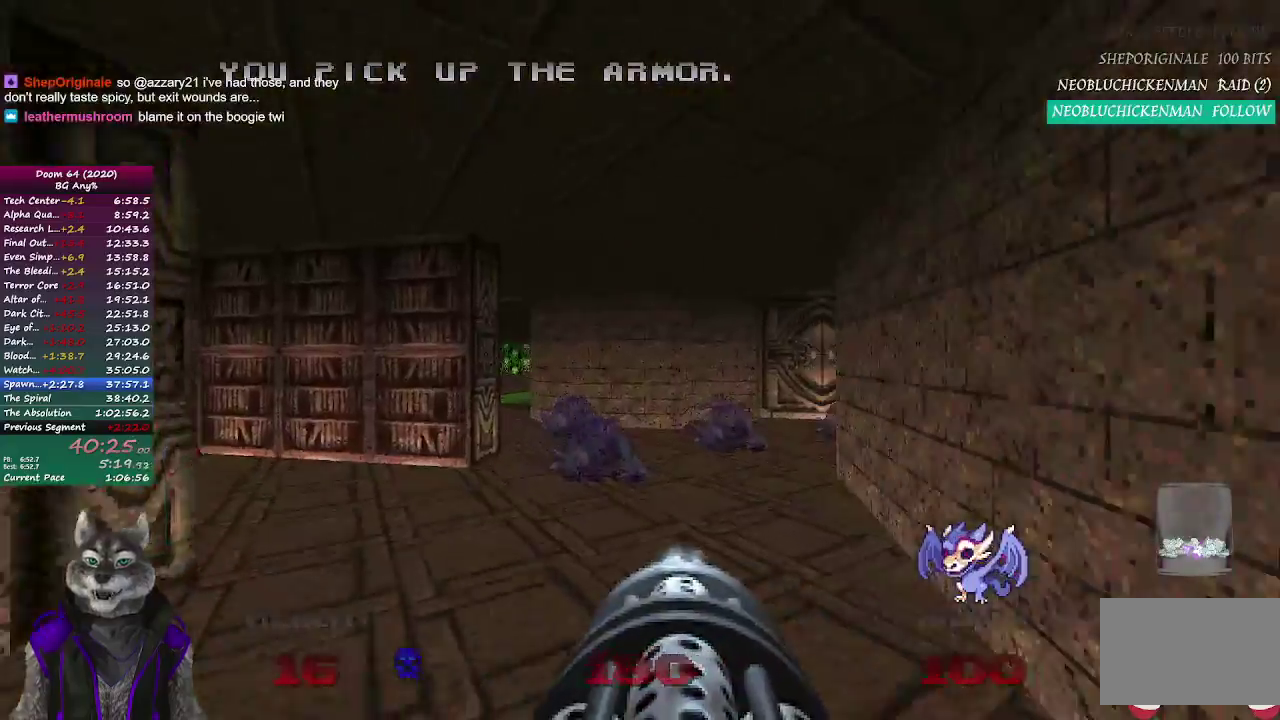
{"buttons": [], "left_stick": "up", "right_stick": "center", "events": []}
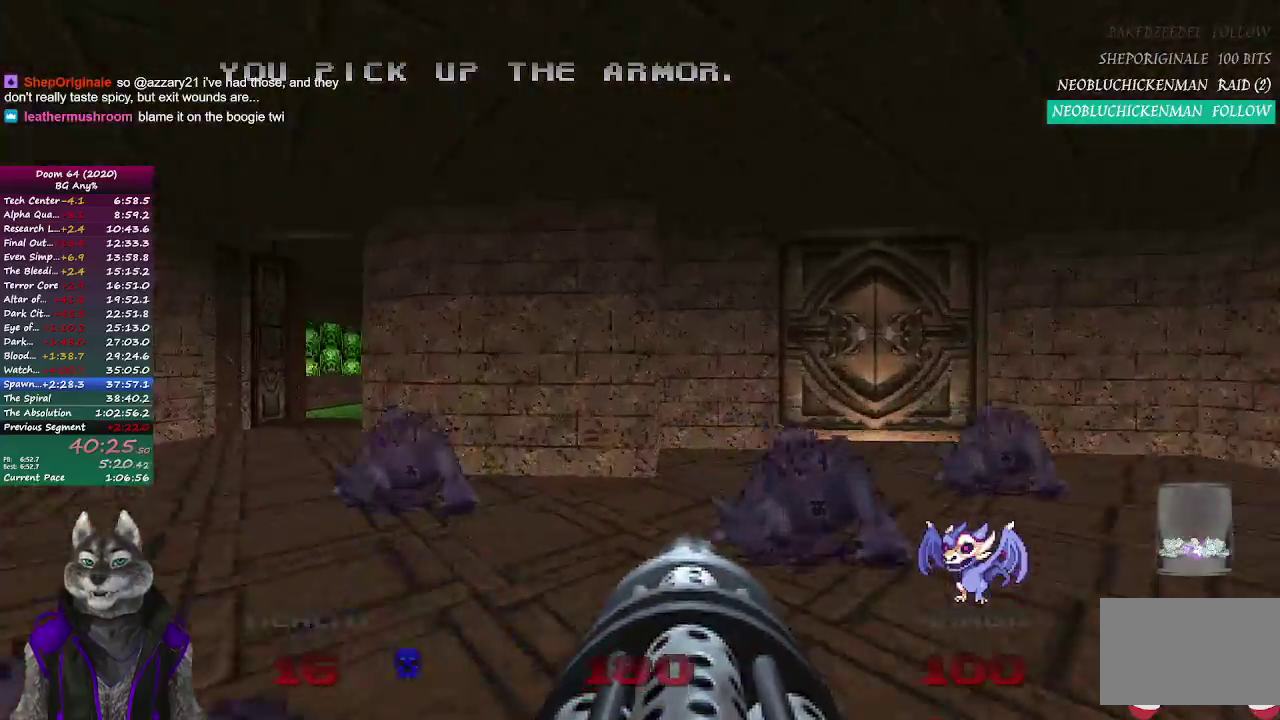
{"buttons": [], "left_stick": "up", "right_stick": "center", "events": [[150, "left_stick", "down-left"], [317, "left_stick", "up-right"], [400, "left_stick", "up"]]}
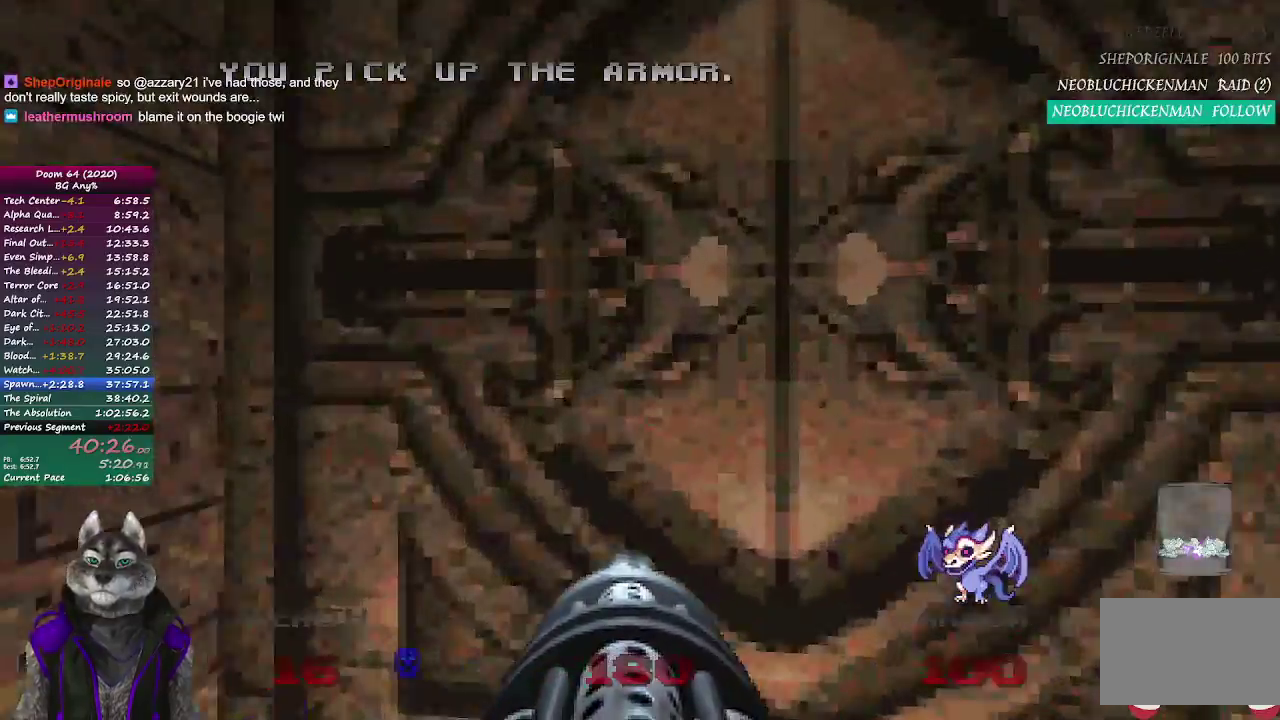
{"buttons": [], "left_stick": "center", "right_stick": "center", "events": [[117, "left_stick", "down"], [417, "left_stick", "center"]]}
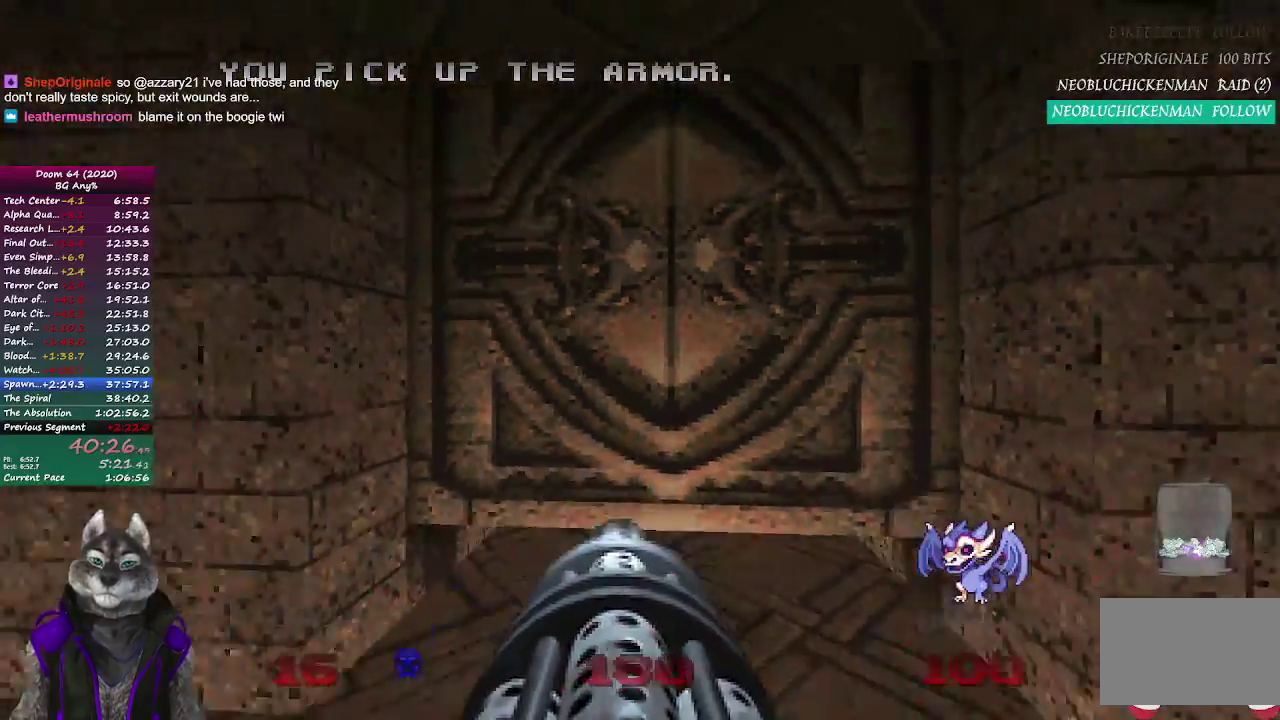
{"buttons": [], "left_stick": "up", "right_stick": "center", "events": [[467, "left_stick", "up"]]}
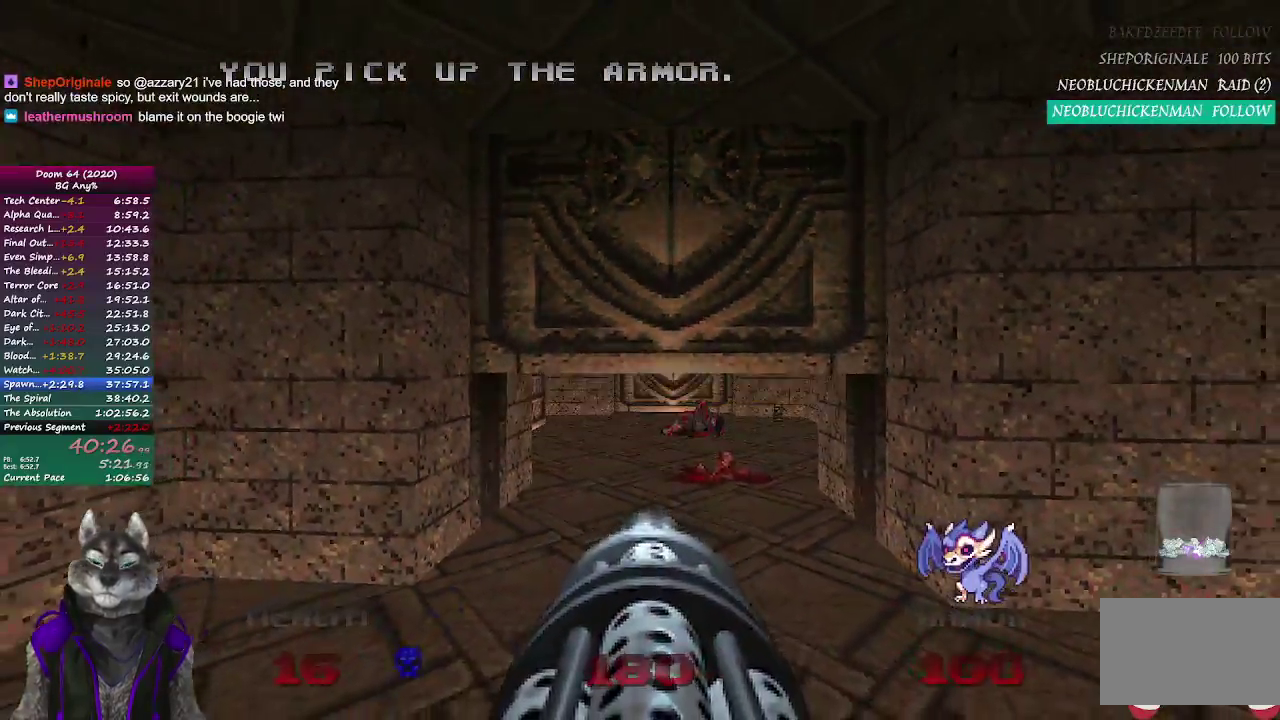
{"buttons": [], "left_stick": "up", "right_stick": "center", "events": []}
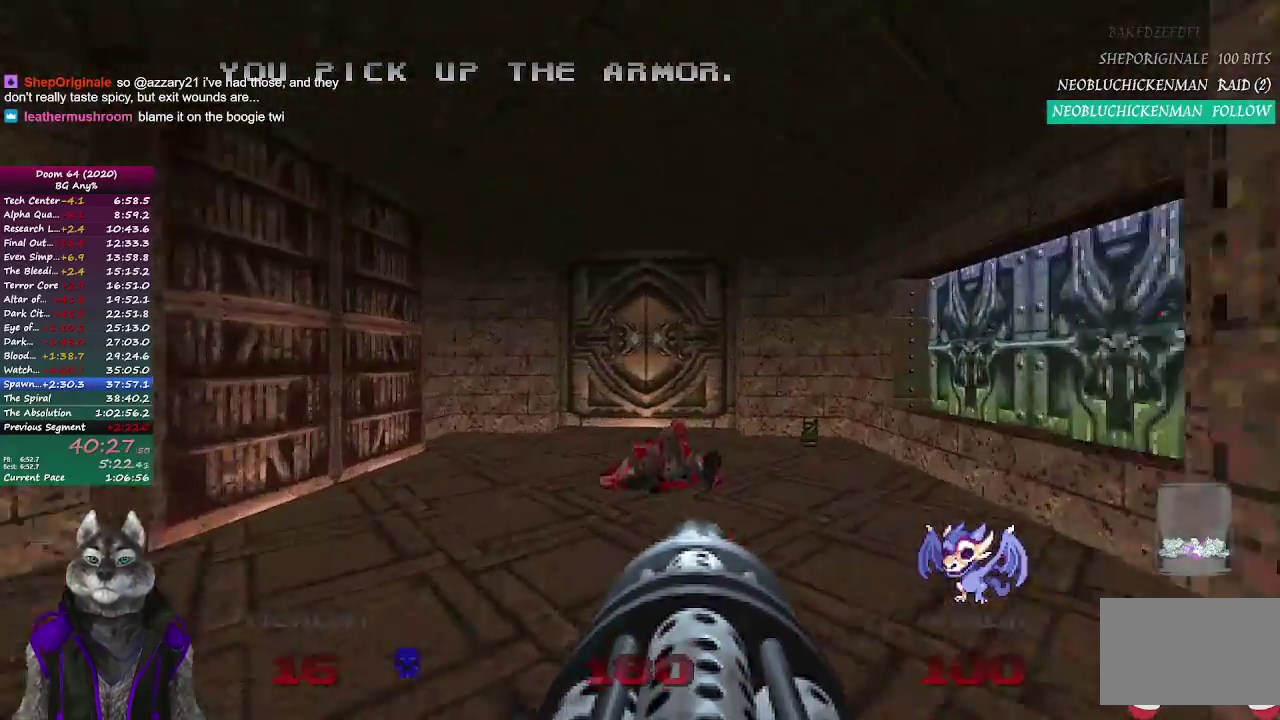
{"buttons": [], "left_stick": "up-left", "right_stick": "center", "events": [[483, "left_stick", "up-left"]]}
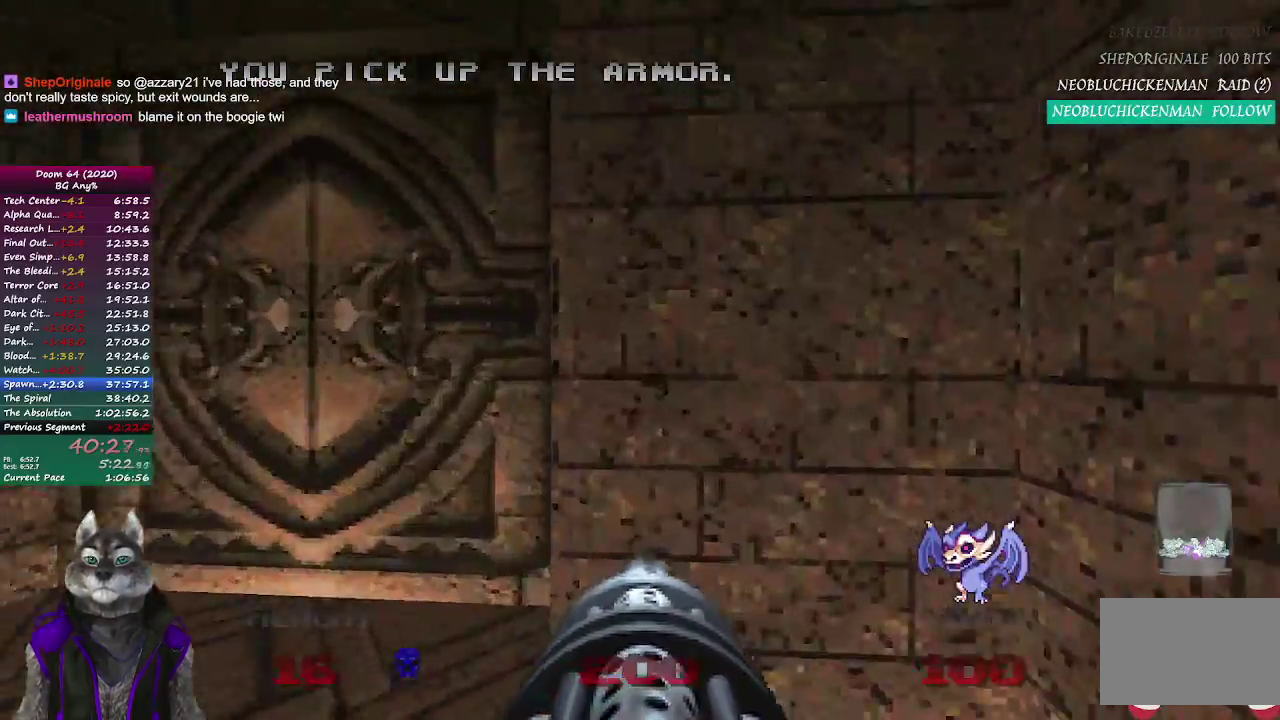
{"buttons": [], "left_stick": "up-left", "right_stick": "center", "events": [[50, "right_stick", "left"], [67, "left_stick", "left"], [167, "right_stick", "up-left"], [317, "left_stick", "up-left"], [367, "right_stick", "center"]]}
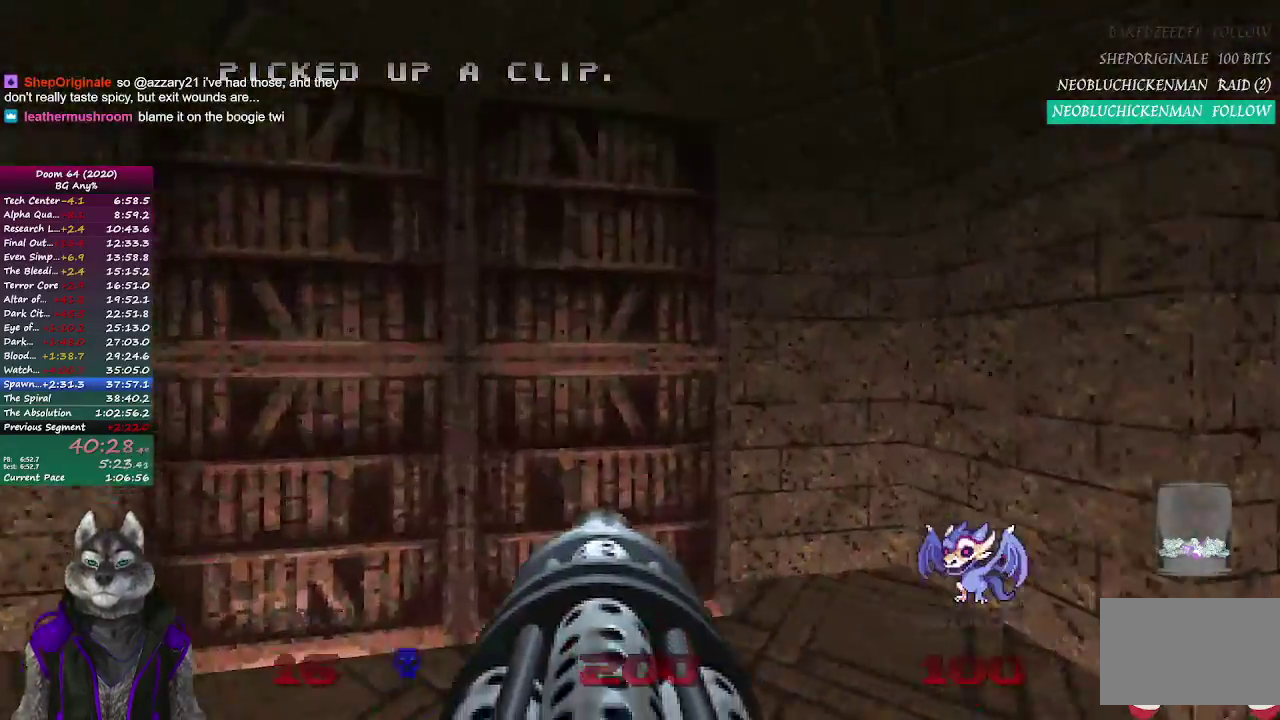
{"buttons": [], "left_stick": "down", "right_stick": "center", "events": [[267, "left_stick", "down-right"], [333, "left_stick", "down"]]}
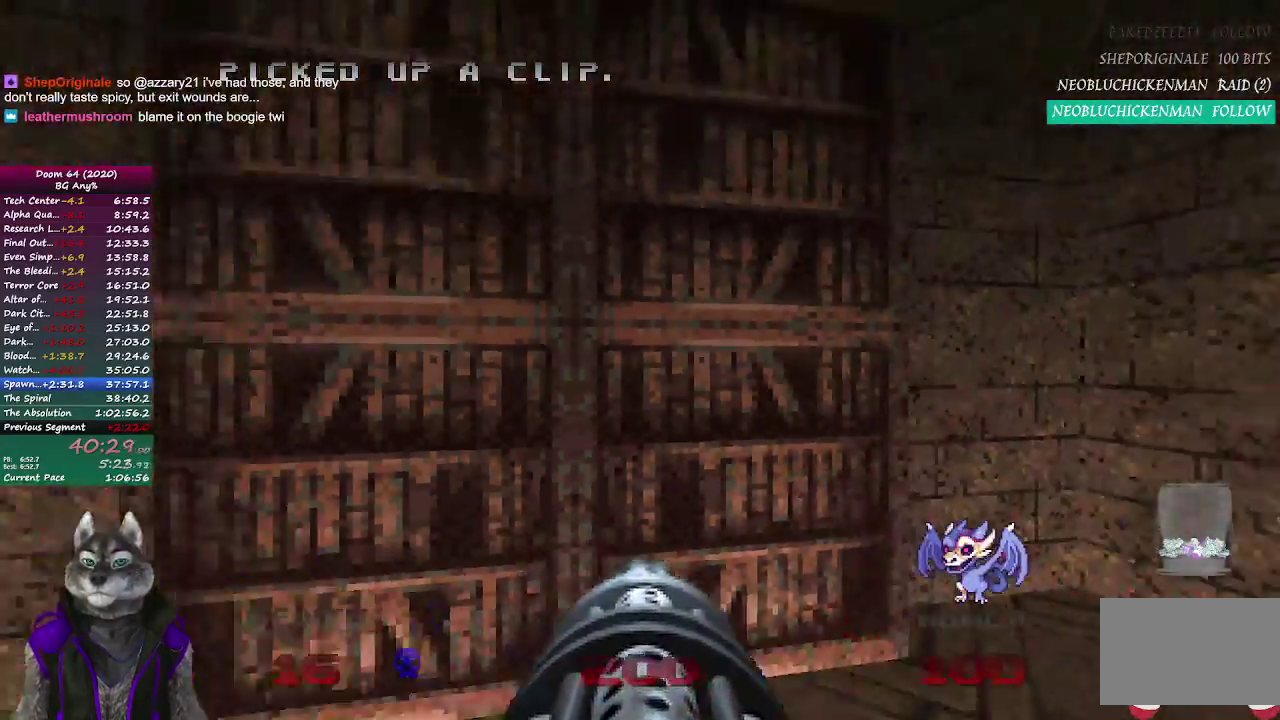
{"buttons": [], "left_stick": "up", "right_stick": "center", "events": [[117, "right_stick", "right"], [283, "left_stick", "up"], [450, "right_stick", "center"]]}
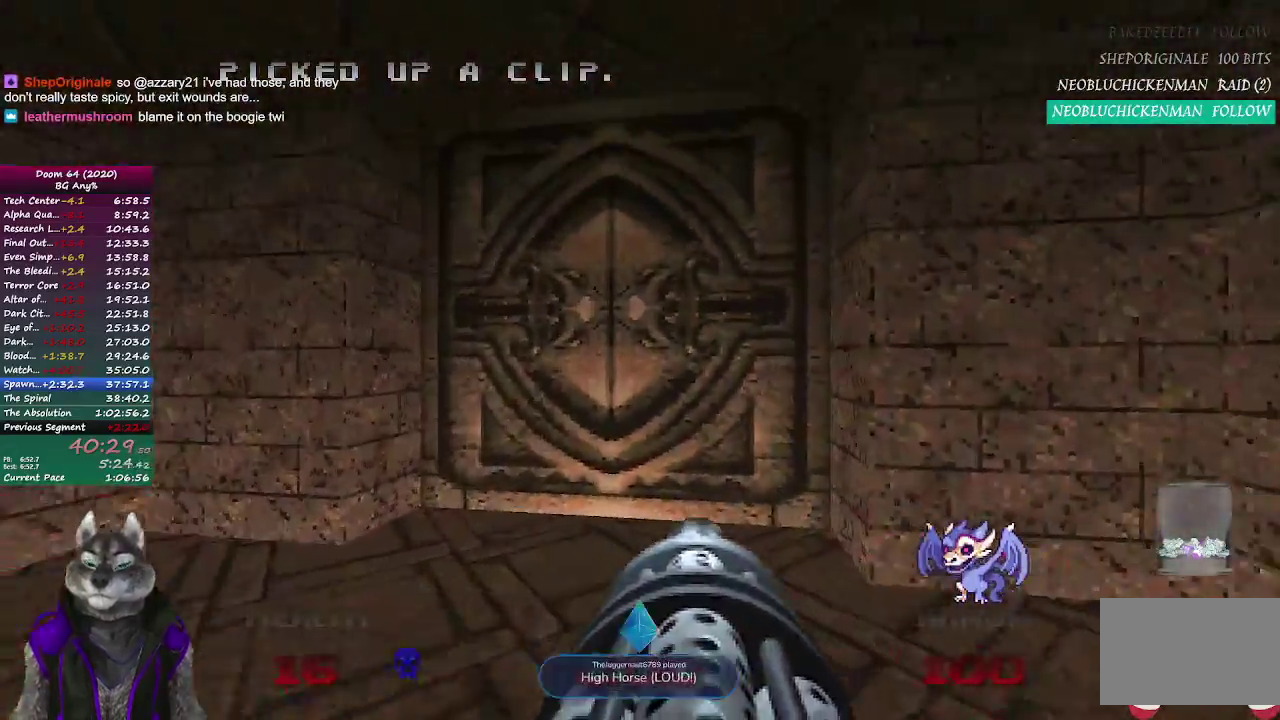
{"buttons": [], "left_stick": "down", "right_stick": "center", "events": [[383, "left_stick", "down"]]}
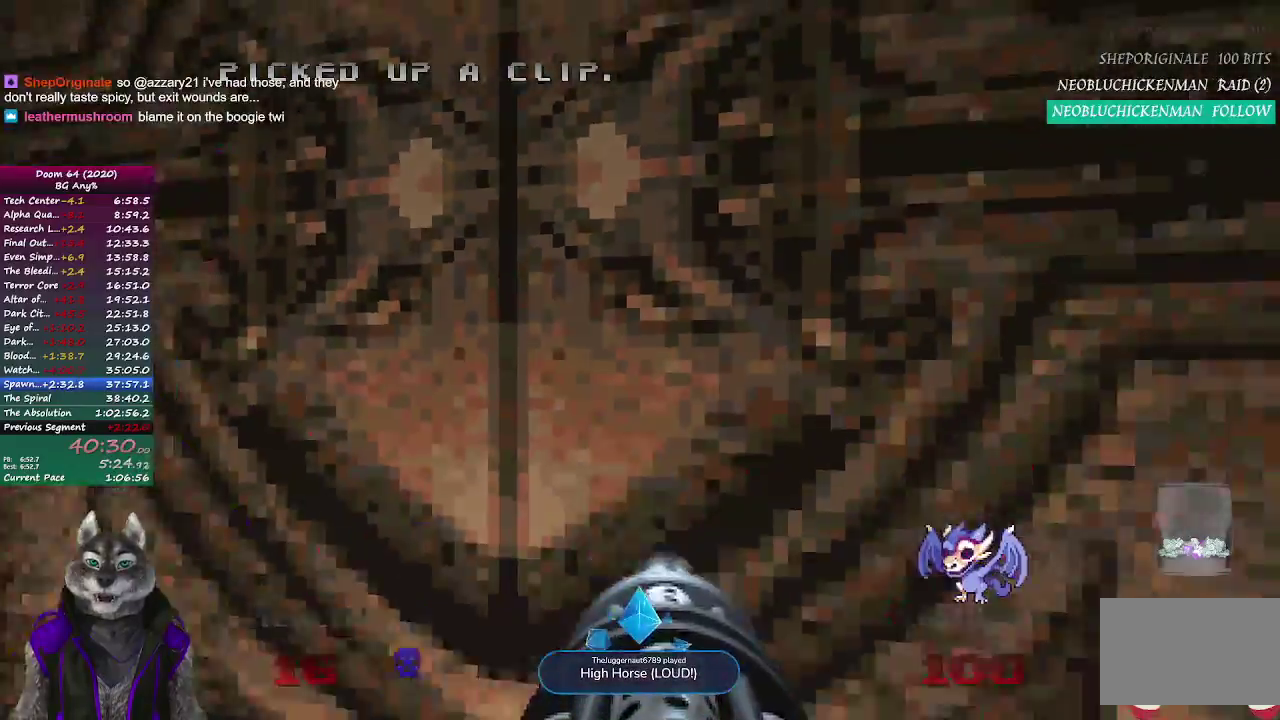
{"buttons": [], "left_stick": "center", "right_stick": "center"}
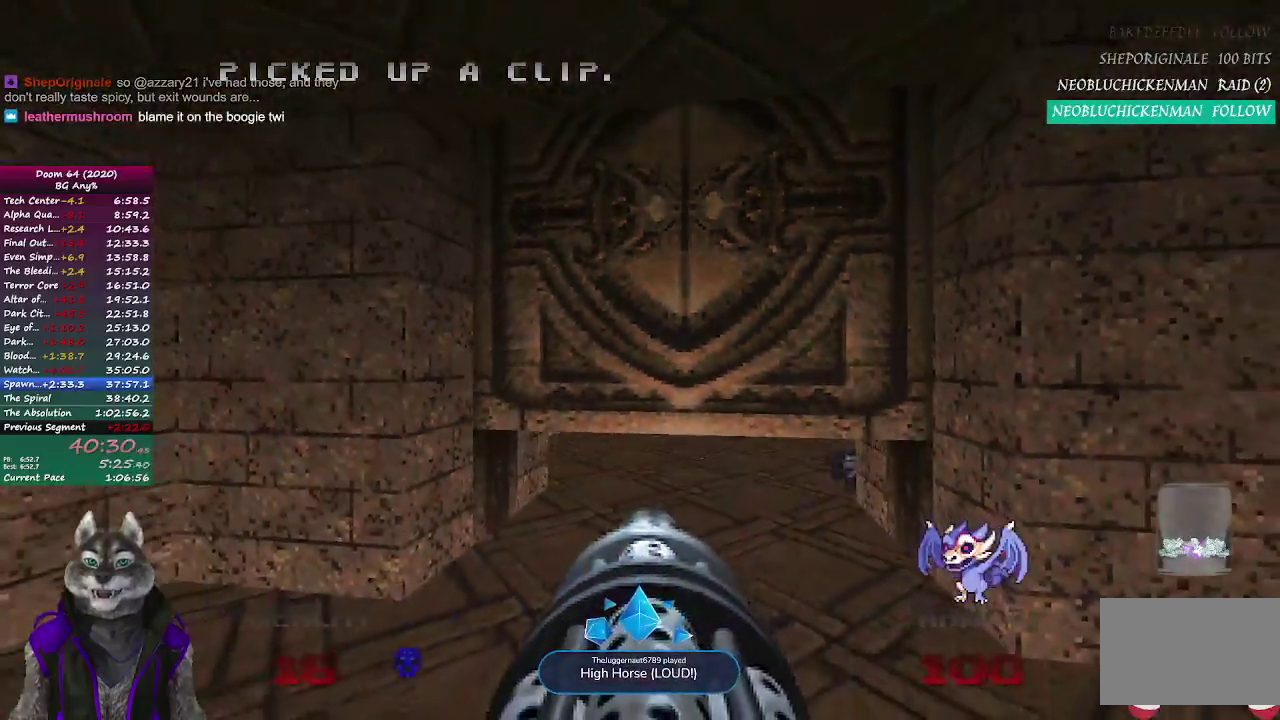
{"buttons": [], "left_stick": "up", "right_stick": "center", "events": [[300, "left_stick", "up"]]}
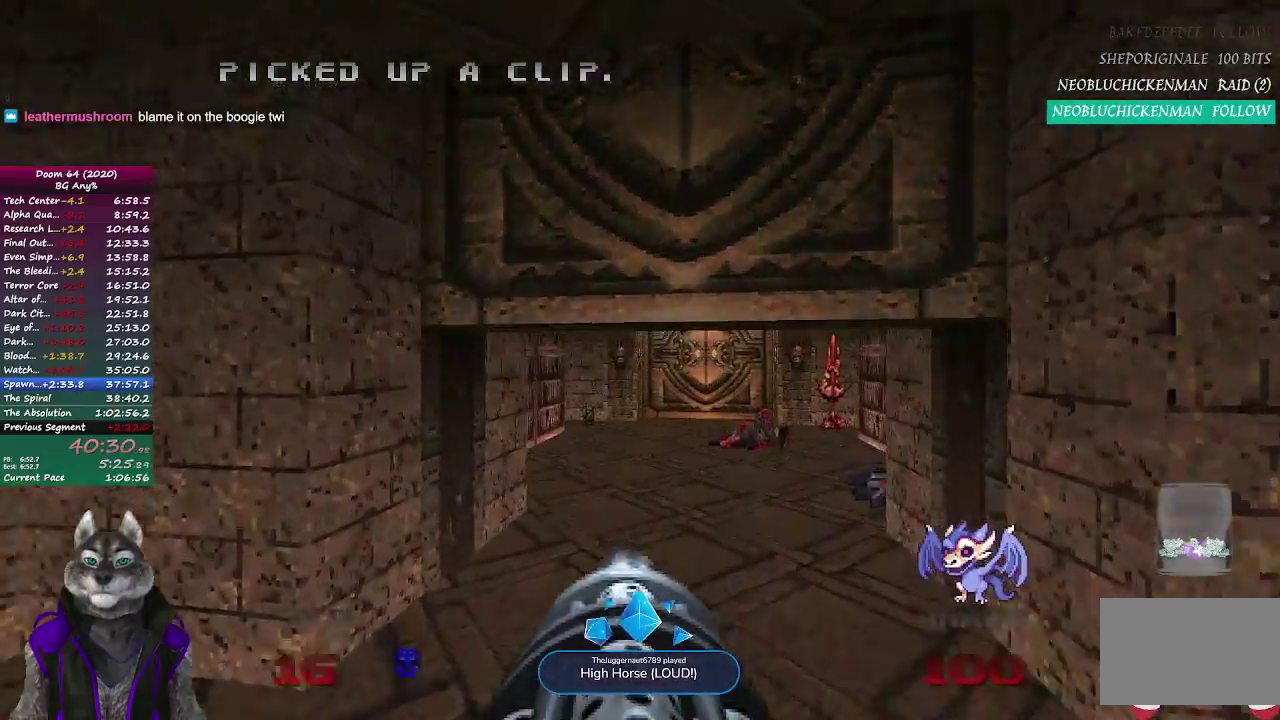
{"buttons": [], "left_stick": "up", "right_stick": "center", "events": []}